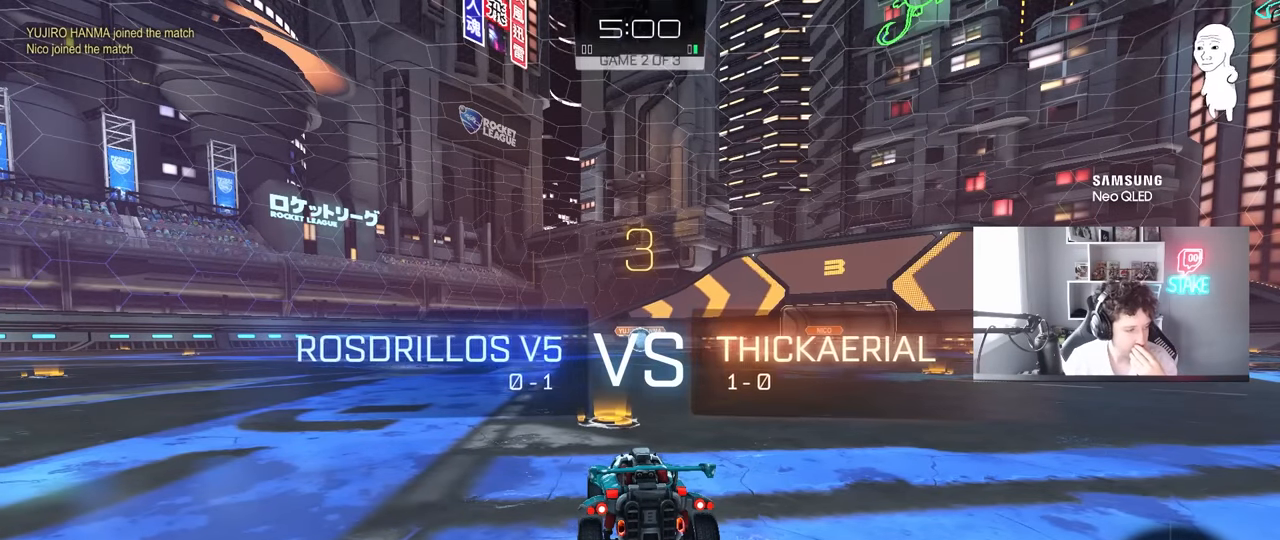
Gameplay with keyboard and mouse; each line is a JSON object with the keys and mouse buttons held at the frame after it. "events" lists presses ("down") and releases ("up") of "1", "2", "3", "4", "5", "a", "alt", "c", "caps_lock", "ctrl", "d", "e", "f", "g", "q", "r", "s", "shift", "space", "t", "tab", "v", "w", "x", "z", "mouse_left", "mouse_wheel" and "mouse_right" between this image and that frame as [ms after this image, input, new state], when the widget could be followed in between. "mouse_left", "mouse_wheel", "mouse_right" = the "left", "wheel", "right" buttons of the "mouse" list. No other keys are recorded. "wheel" means that the mouse wheel is clicked or scrolled. "mouse_move" is the direction in which the mouse moves at that frame (one of eight, or "still"), when it could be read.
{"keys": [], "mouse": [], "mouse_move": "up-right", "events": []}
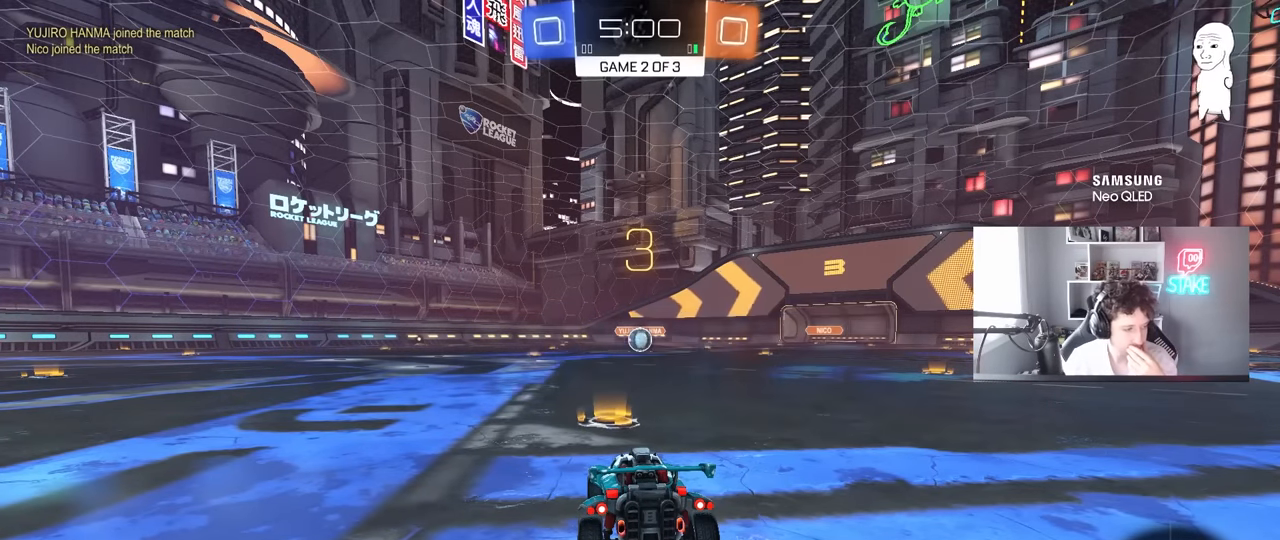
{"keys": [], "mouse": [], "mouse_move": "still", "events": []}
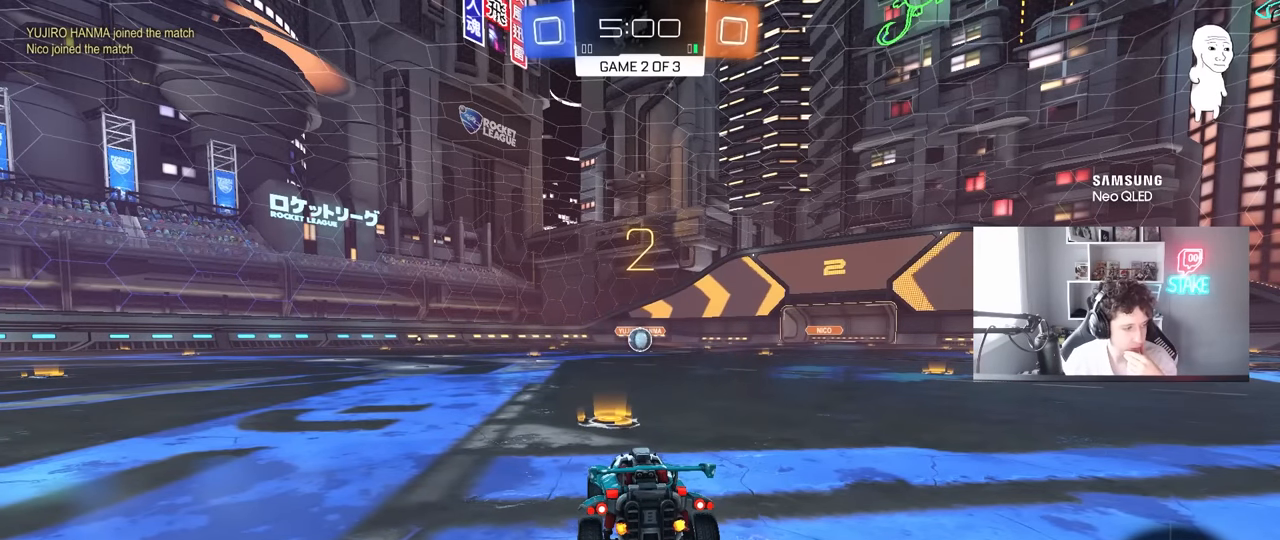
{"keys": [], "mouse": [], "mouse_move": "still", "events": []}
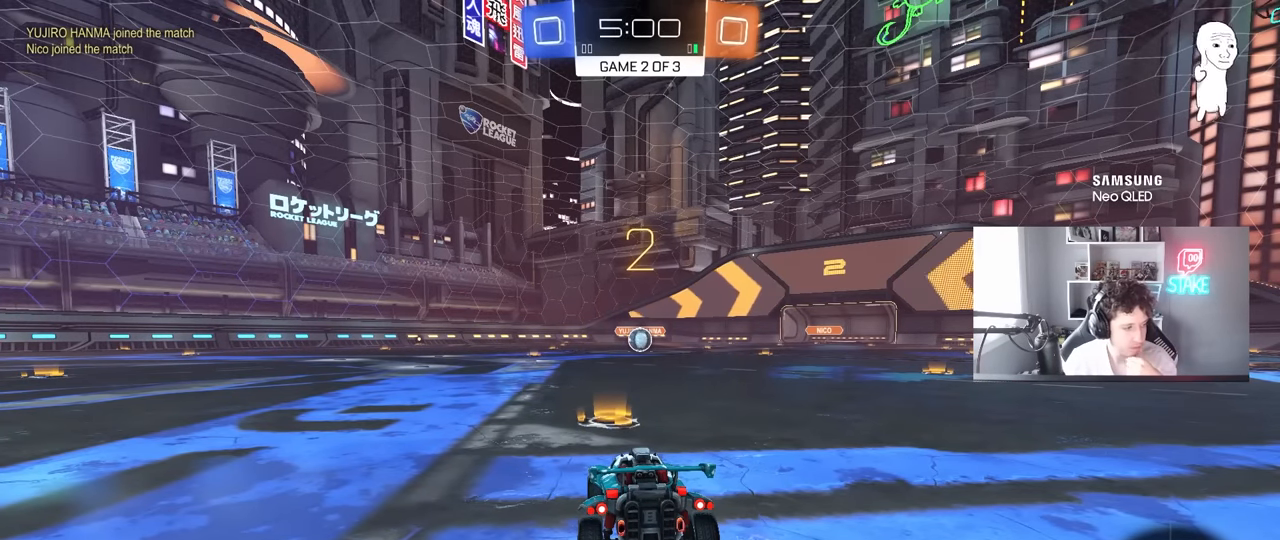
{"keys": [], "mouse": [], "mouse_move": "down", "events": []}
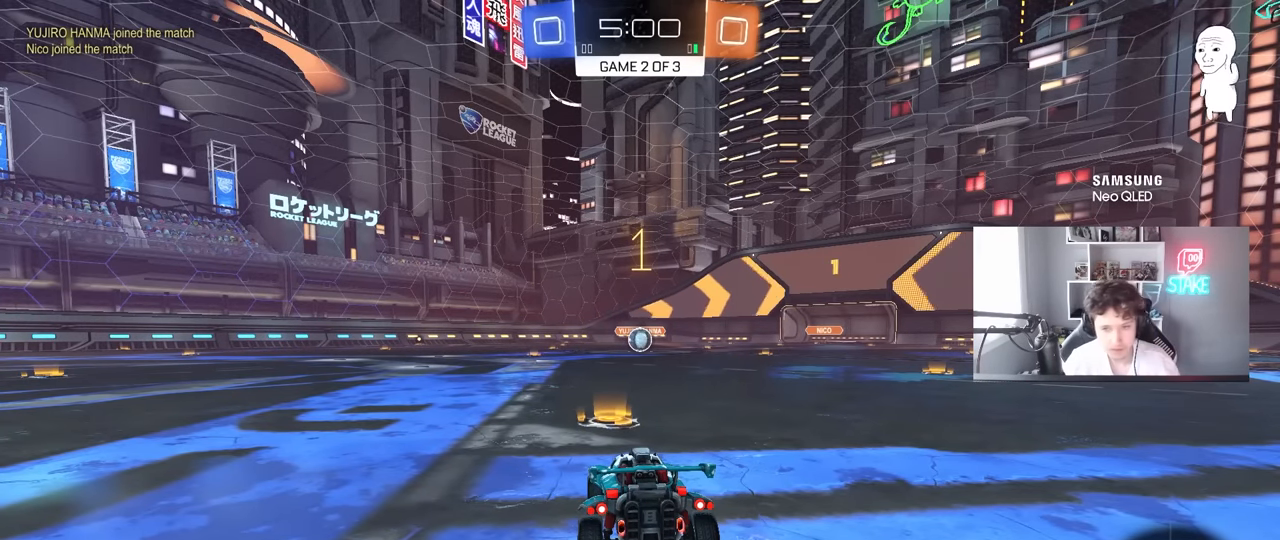
{"keys": ["w"], "mouse": ["left"], "mouse_move": "up-left", "events": [[100, "w", "down"], [200, "mouse_left", "down"]]}
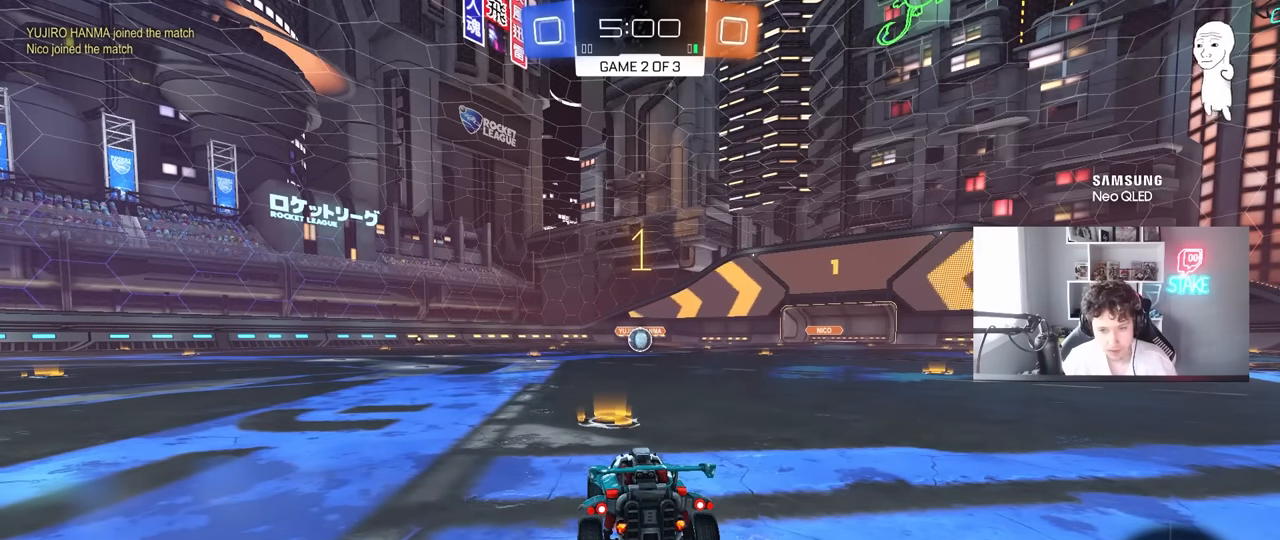
{"keys": ["a", "shift", "w"], "mouse": ["left", "right"], "mouse_move": "down", "events": [[300, "d", "down"], [400, "mouse_right", "down"], [450, "d", "up"], [500, "a", "down"], [500, "shift", "down"]]}
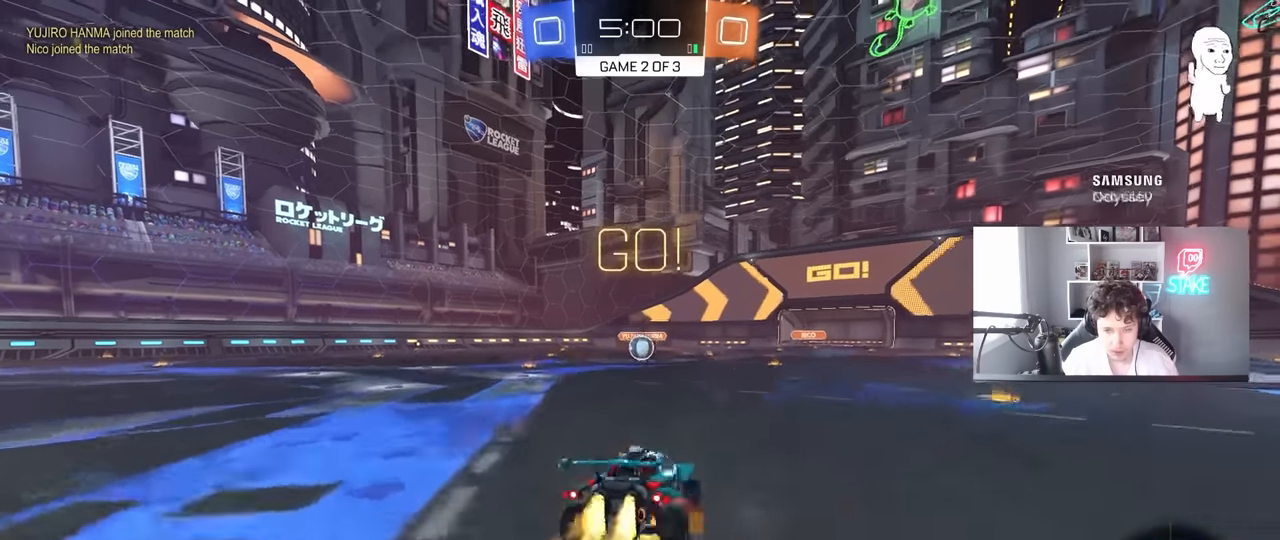
{"keys": ["a", "shift"], "mouse": ["left"], "mouse_move": "still", "events": [[84, "s", "down"], [84, "w", "up"], [134, "mouse_right", "up"], [467, "s", "up"]]}
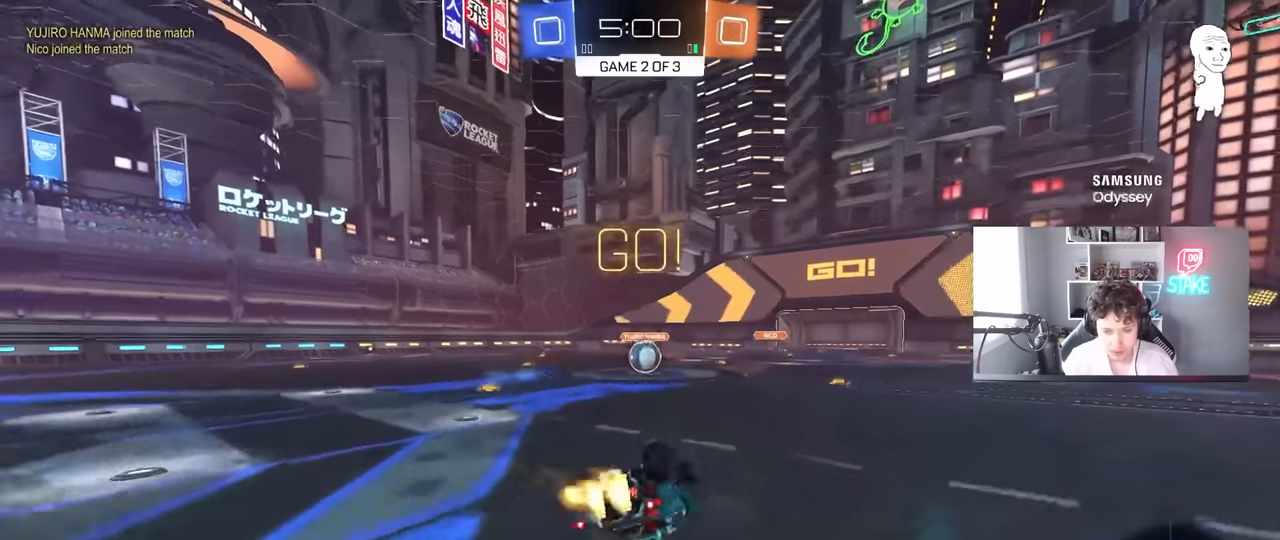
{"keys": [], "mouse": [], "mouse_move": "still", "events": [[100, "s", "down"], [334, "s", "up"], [334, "shift", "up"], [384, "a", "up"], [434, "mouse_left", "up"]]}
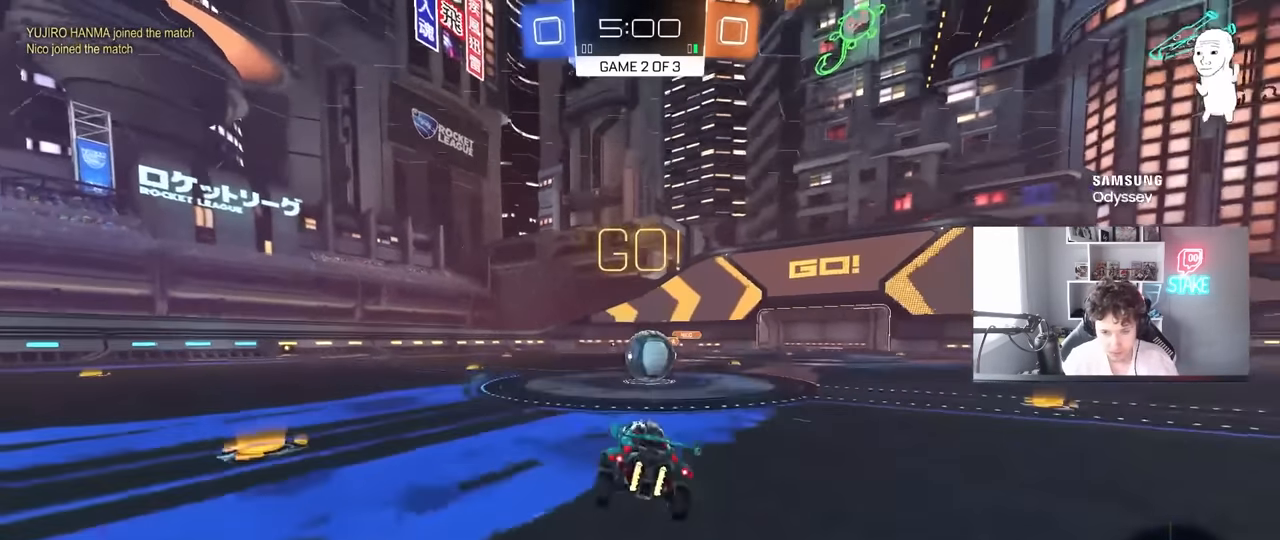
{"keys": ["a", "shift", "w"], "mouse": ["right"], "mouse_move": "still", "events": [[117, "d", "down"], [217, "mouse_right", "down"], [250, "d", "up"], [350, "mouse_right", "up"], [350, "w", "down"], [400, "a", "down"], [400, "shift", "down"], [483, "mouse_right", "down"]]}
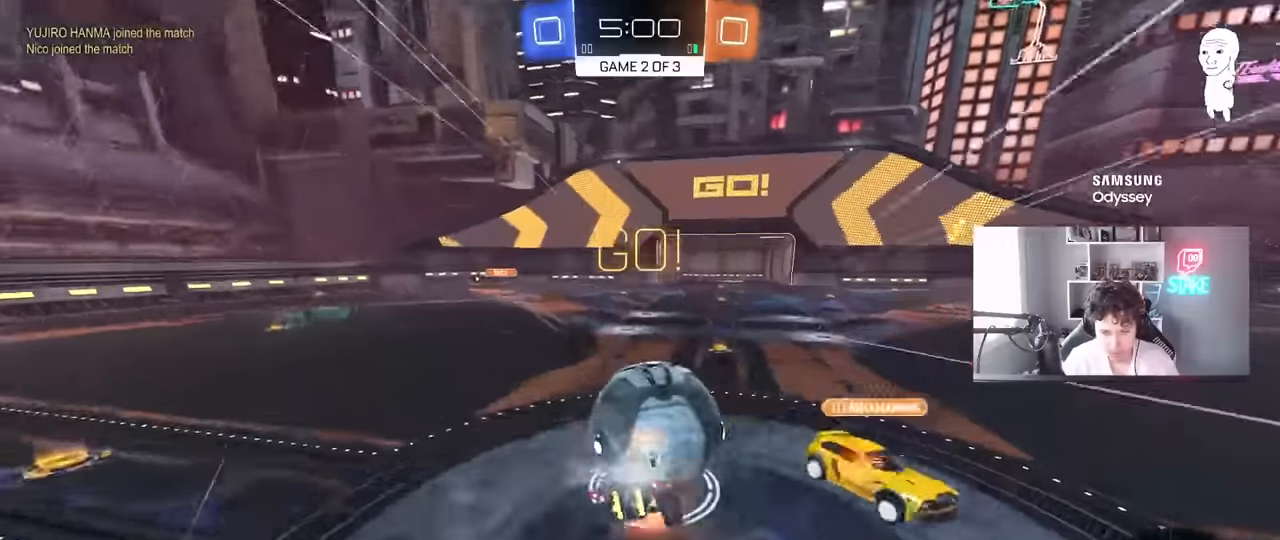
{"keys": ["a", "shift"], "mouse": [], "mouse_move": "still", "events": [[33, "s", "down"], [33, "w", "up"], [183, "mouse_right", "up"], [366, "s", "up"]]}
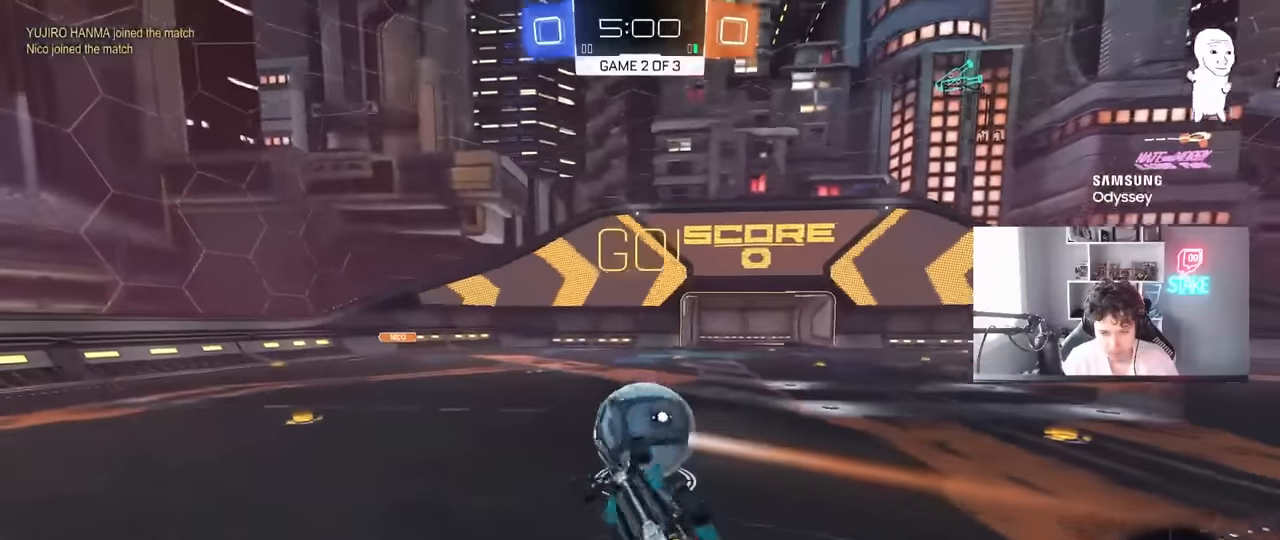
{"keys": [], "mouse": [], "mouse_move": "still", "events": [[250, "shift", "up"], [383, "a", "up"]]}
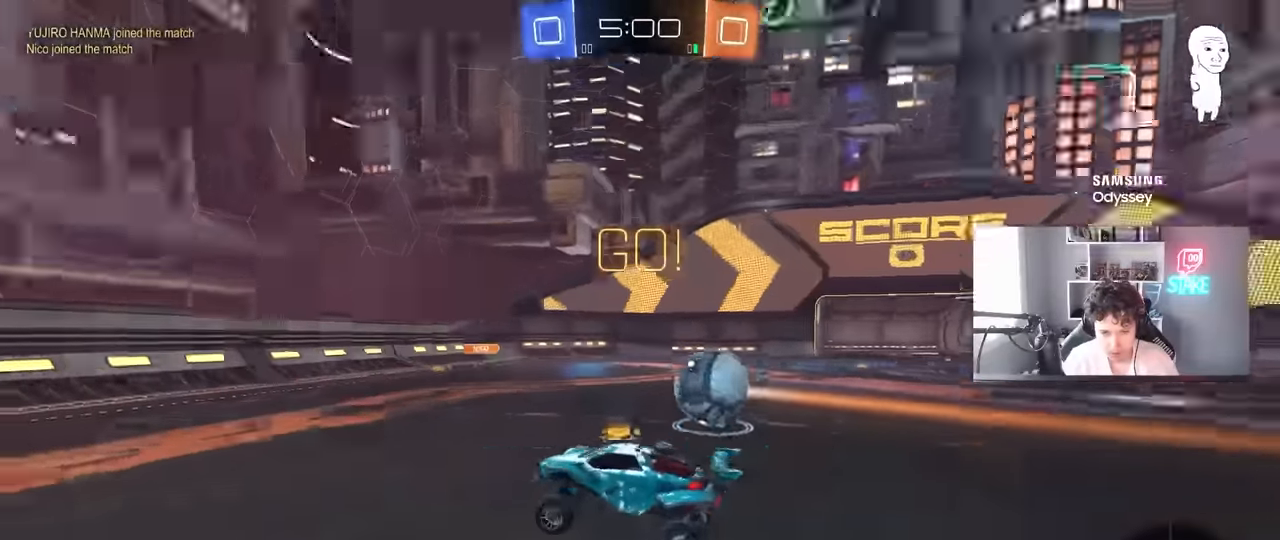
{"keys": ["d", "w"], "mouse": ["left"], "mouse_move": "still", "events": [[16, "space", "down"], [66, "a", "down"], [166, "w", "down"], [216, "mouse_left", "down"], [216, "space", "up"], [350, "a", "up"], [450, "d", "down"]]}
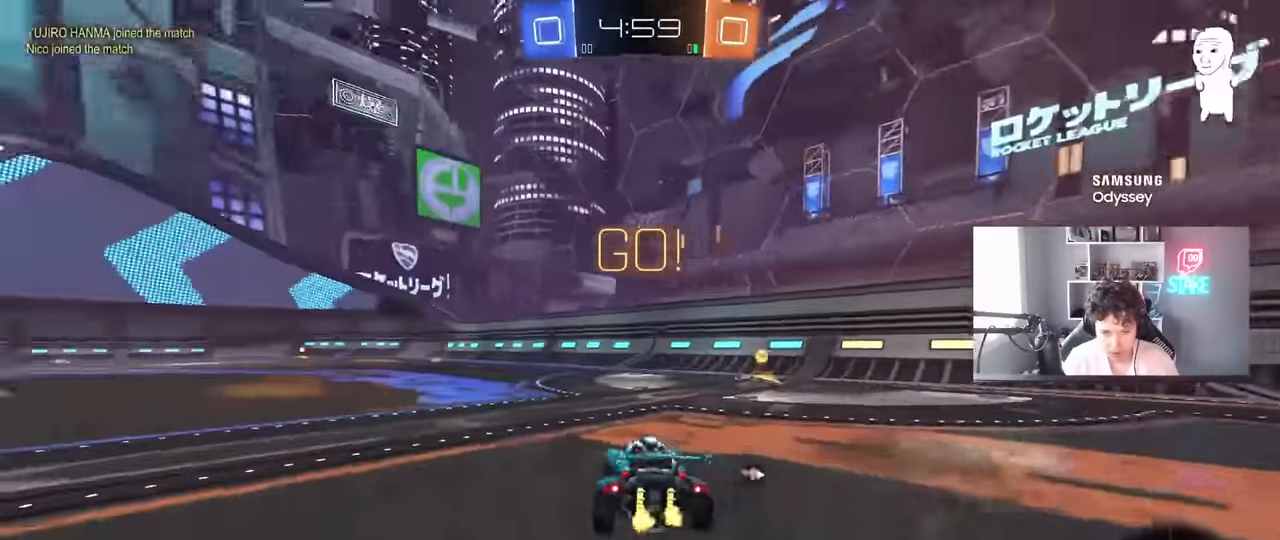
{"keys": ["w"], "mouse": ["left"], "mouse_move": "still", "events": [[266, "d", "up"], [266, "space", "down"], [466, "space", "up"]]}
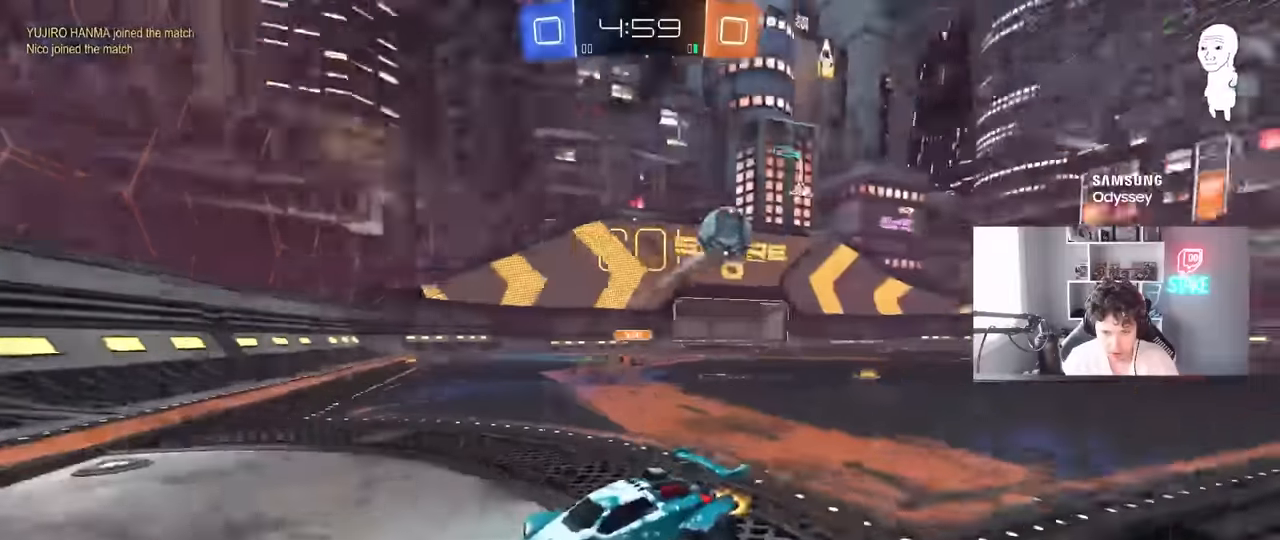
{"keys": ["a", "w"], "mouse": ["left"], "mouse_move": "still", "events": [[16, "a", "down"], [16, "shift", "down"], [100, "shift", "up"]]}
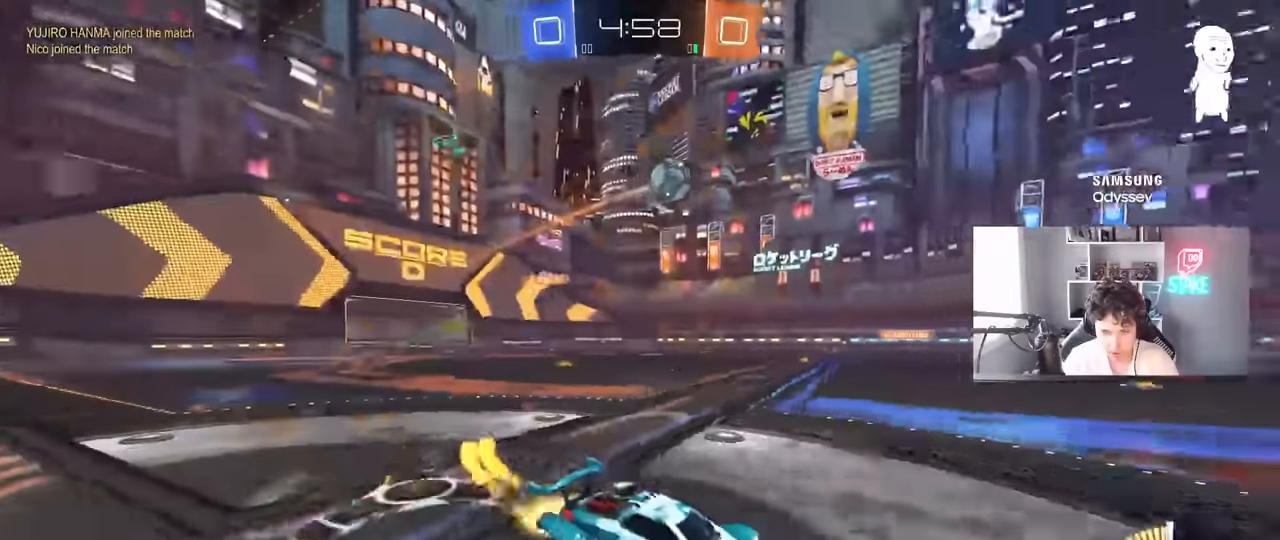
{"keys": ["a", "s", "shift"], "mouse": ["left"], "mouse_move": "still", "events": [[166, "mouse_right", "down"], [216, "shift", "down"], [250, "mouse_right", "up"], [300, "mouse_right", "down"], [300, "s", "down"], [300, "w", "up"], [500, "mouse_right", "up"]]}
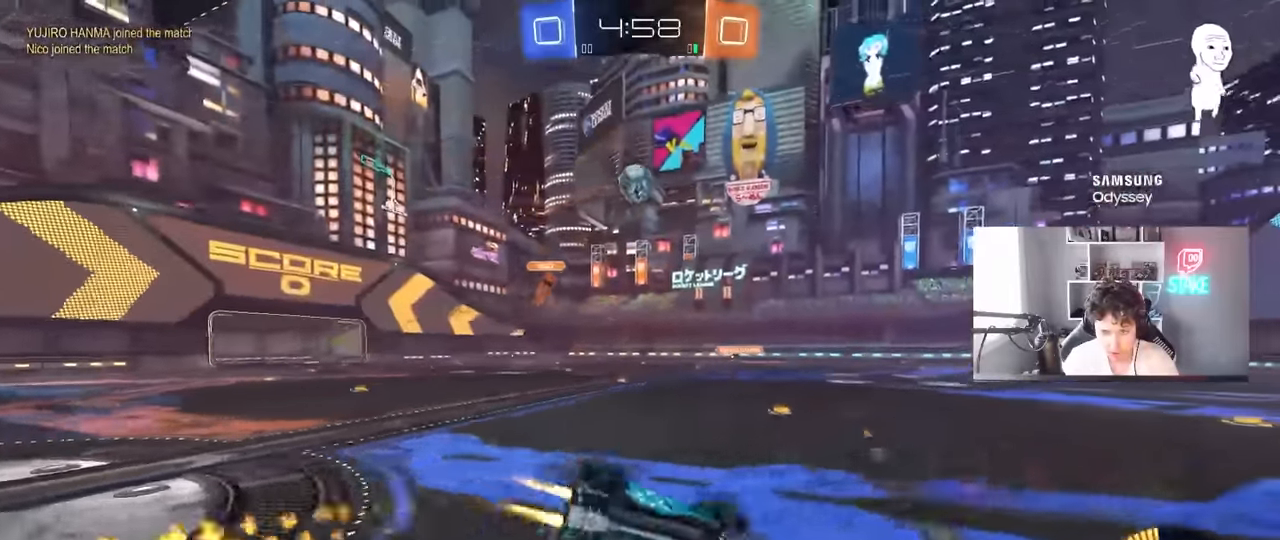
{"keys": ["a", "s"], "mouse": [], "mouse_move": "still", "events": [[183, "s", "up"], [266, "mouse_left", "up"], [266, "s", "down"], [500, "shift", "up"]]}
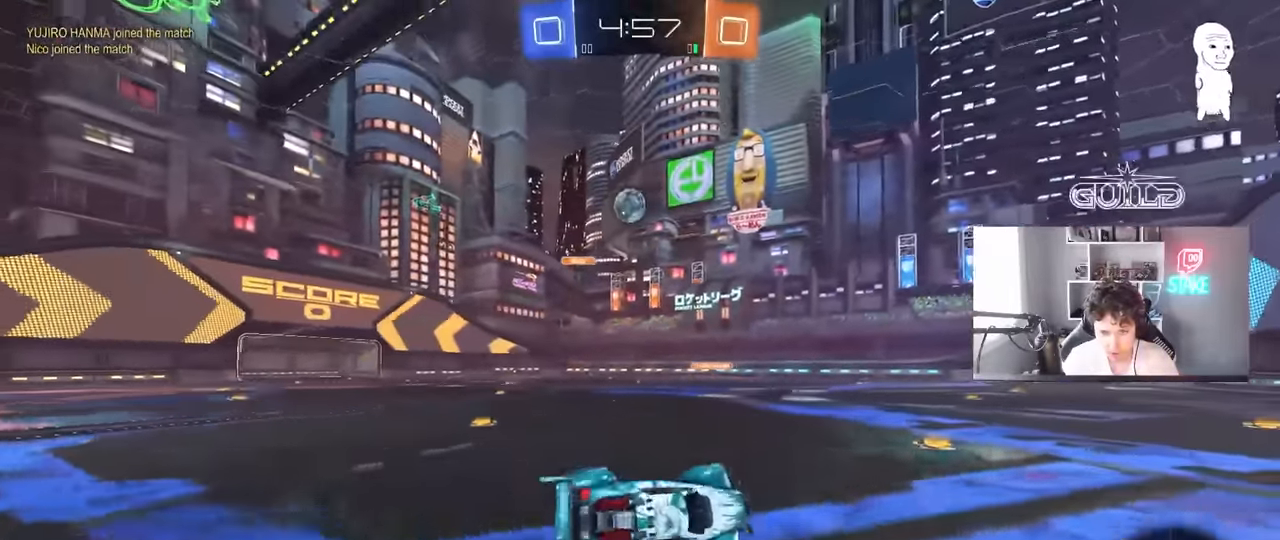
{"keys": ["w"], "mouse": [], "mouse_move": "still", "events": [[50, "s", "up"], [100, "a", "up"], [233, "w", "down"]]}
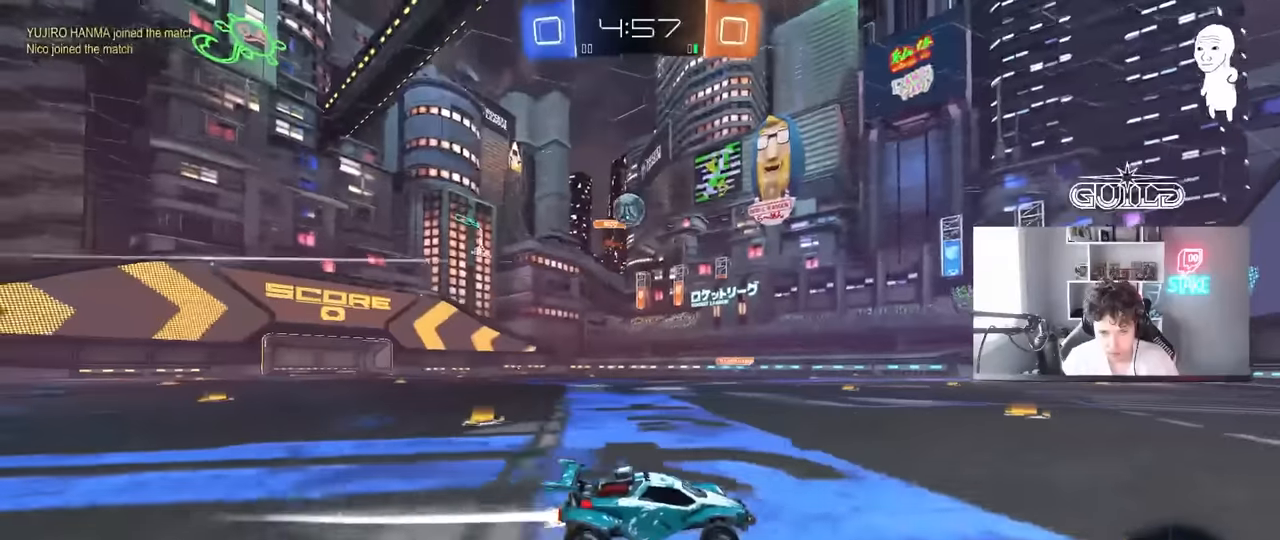
{"keys": ["w"], "mouse": [], "mouse_move": "still", "events": []}
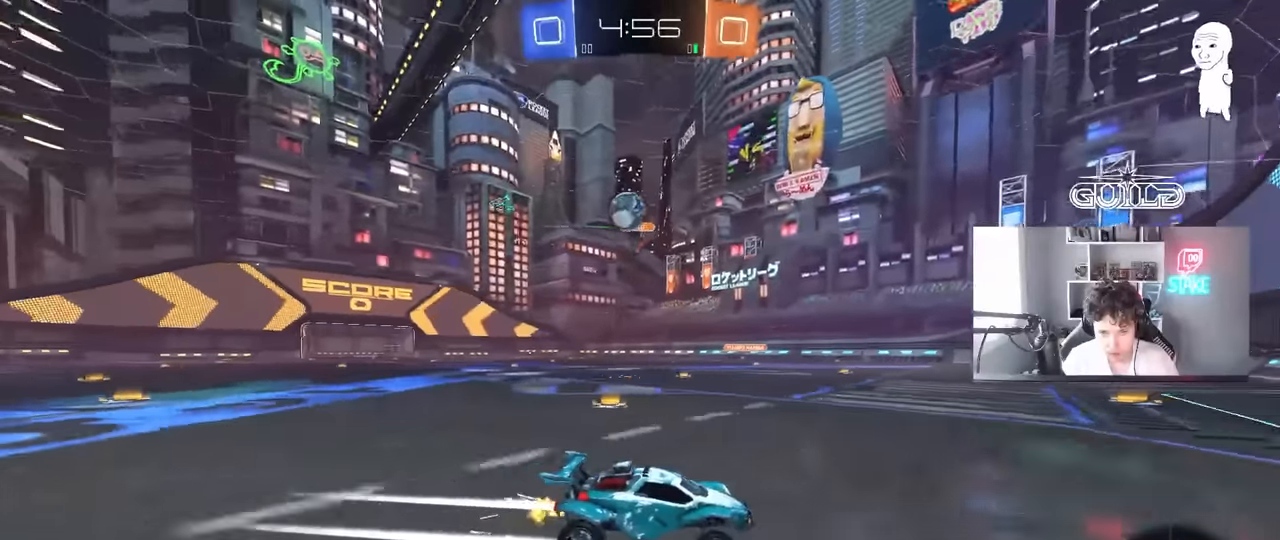
{"keys": ["a", "w"], "mouse": [], "mouse_move": "still", "events": [[133, "w", "up"], [233, "s", "down"], [266, "a", "down"], [366, "a", "up"], [366, "s", "up"], [500, "a", "down"], [500, "w", "down"]]}
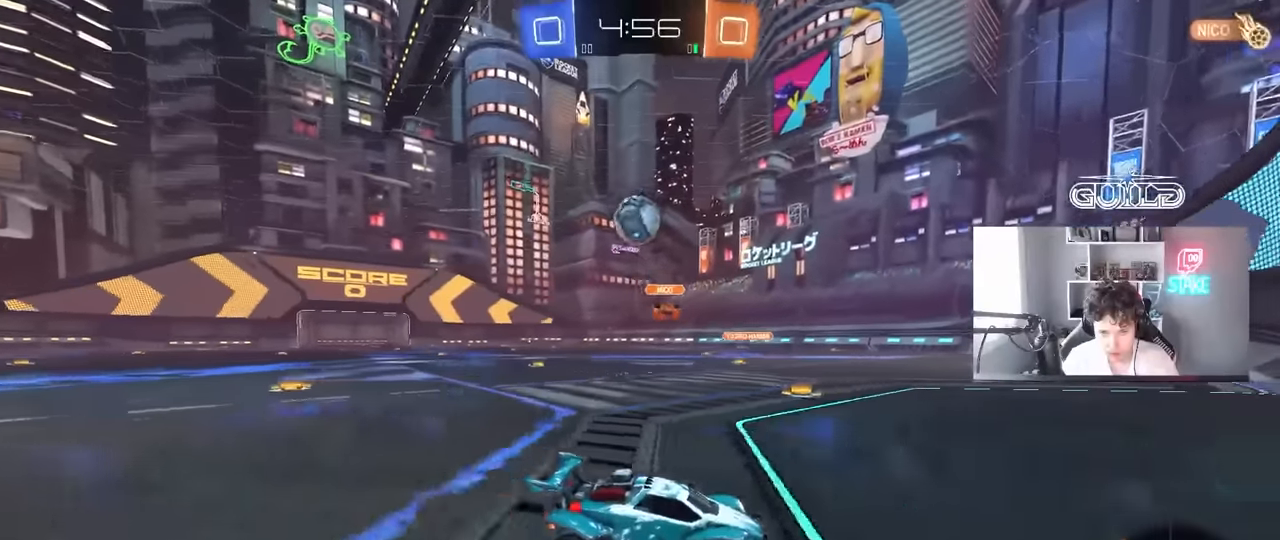
{"keys": ["d", "s"], "mouse": [], "mouse_move": "still", "events": [[250, "mouse_left", "down"], [283, "mouse_left", "up"], [283, "w", "up"], [383, "a", "up"], [433, "d", "down"], [433, "s", "down"]]}
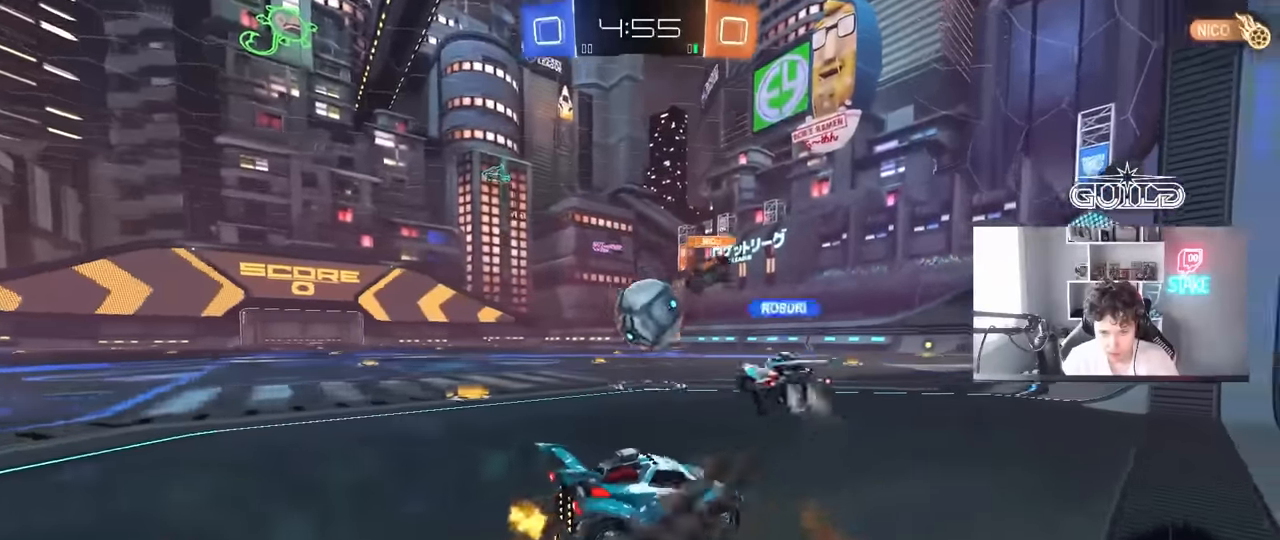
{"keys": ["a", "w"], "mouse": [], "mouse_move": "still", "events": [[116, "d", "up"], [116, "s", "up"], [216, "a", "down"], [216, "w", "down"]]}
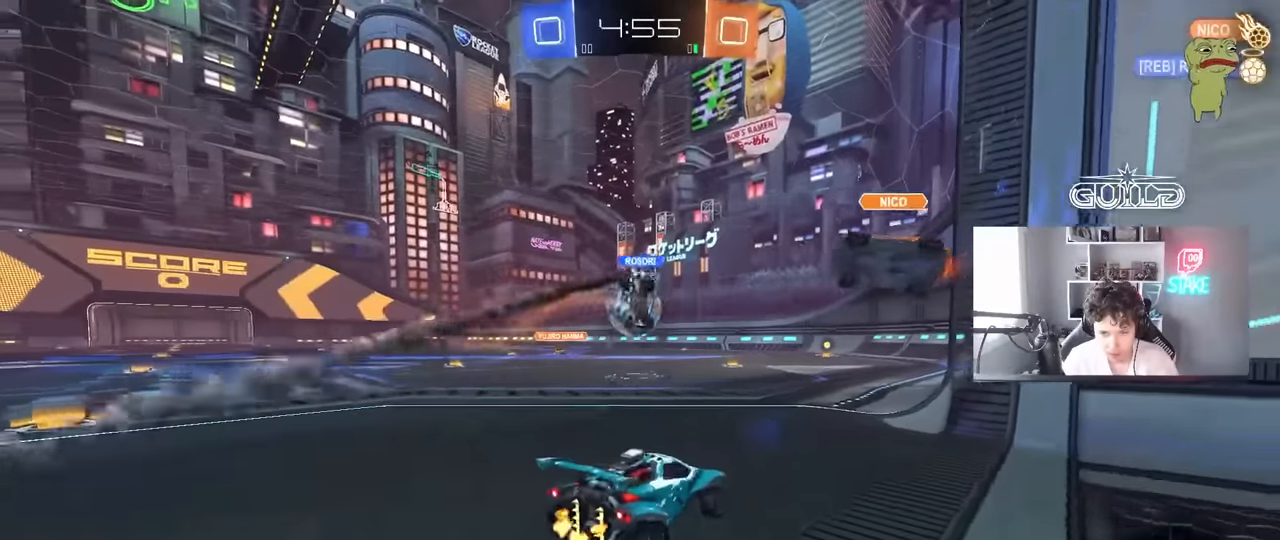
{"keys": ["d", "w"], "mouse": [], "mouse_move": "still", "events": [[133, "a", "up"], [133, "d", "down"], [316, "d", "up"], [500, "d", "down"]]}
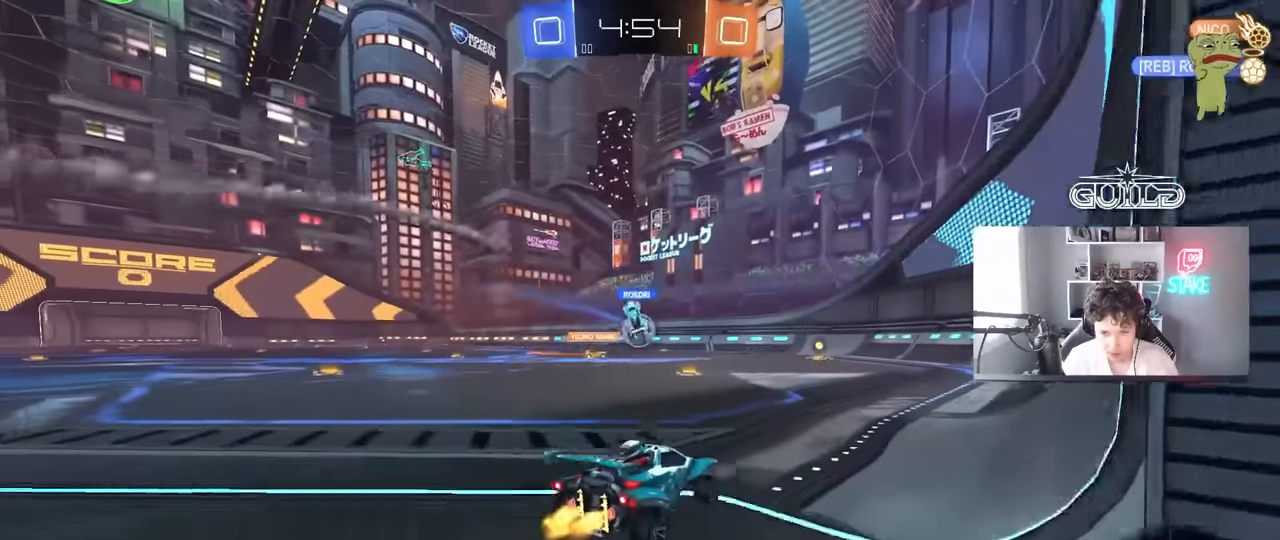
{"keys": ["a", "s"], "mouse": [], "mouse_move": "still", "events": [[100, "d", "up"], [200, "d", "down"], [283, "a", "down"], [283, "d", "up"], [333, "shift", "down"], [383, "w", "up"], [433, "shift", "up"], [466, "s", "down"]]}
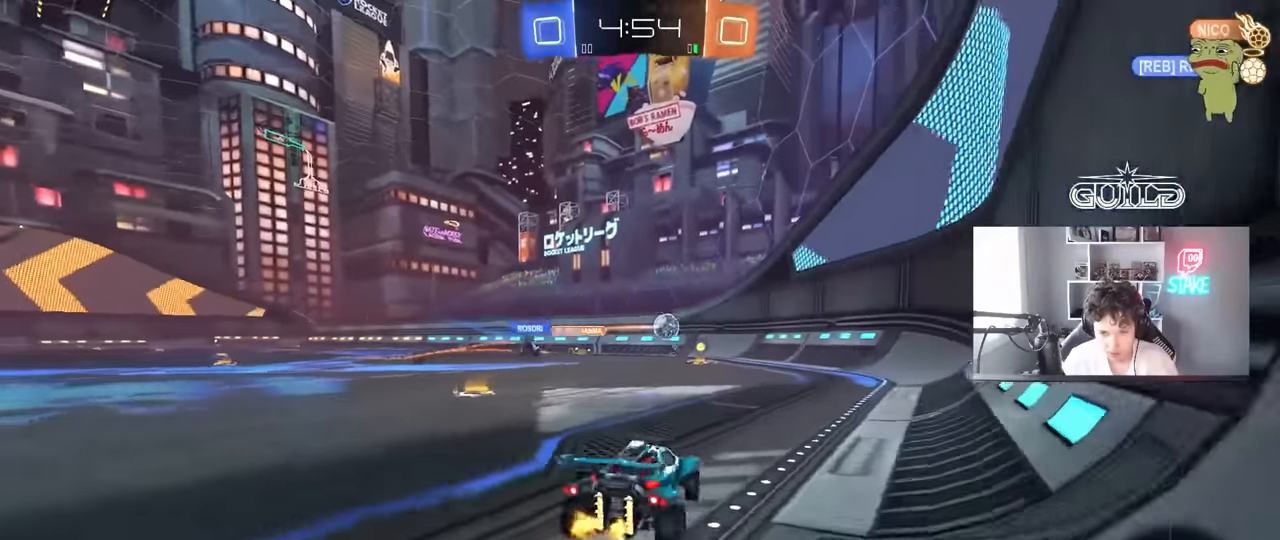
{"keys": ["a", "w"], "mouse": [], "mouse_move": "still", "events": [[66, "shift", "down"], [116, "s", "up"], [266, "shift", "up"], [266, "w", "down"], [350, "shift", "down"], [450, "shift", "up"]]}
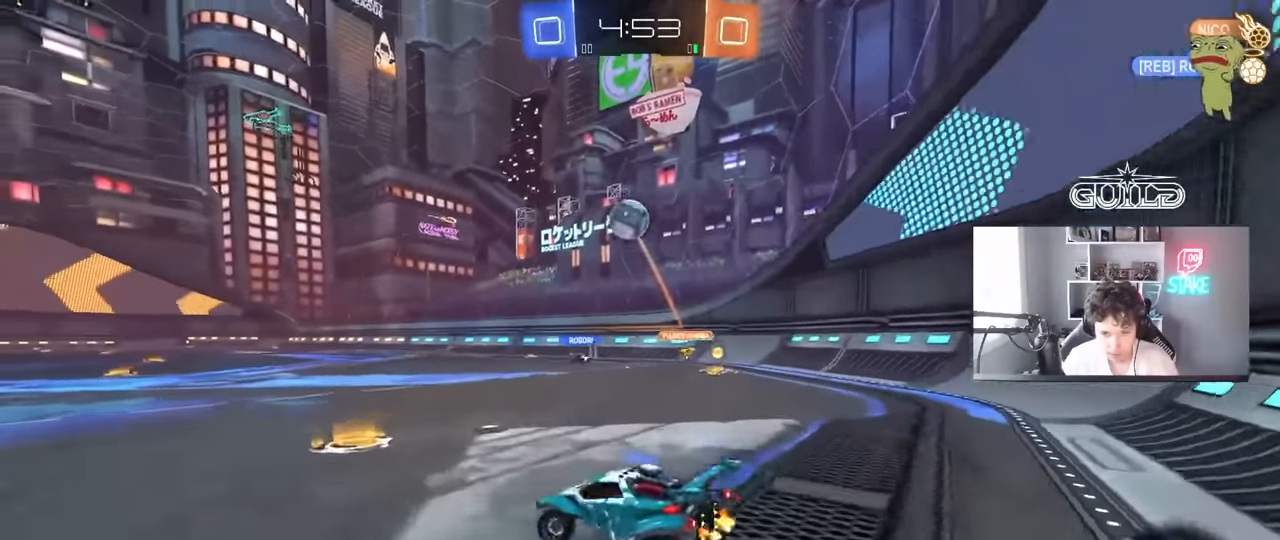
{"keys": ["a", "w"], "mouse": [], "mouse_move": "still", "events": []}
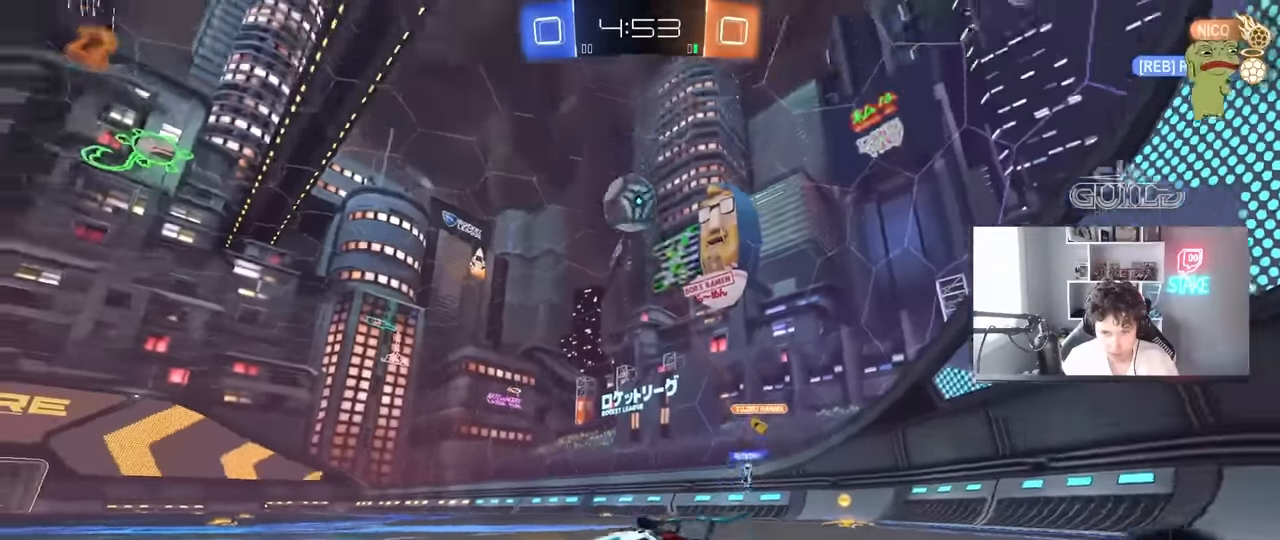
{"keys": ["d"], "mouse": ["left", "right"], "mouse_move": "still", "events": [[200, "a", "up"], [283, "d", "down"], [466, "mouse_left", "down"], [466, "mouse_right", "down"], [466, "w", "up"]]}
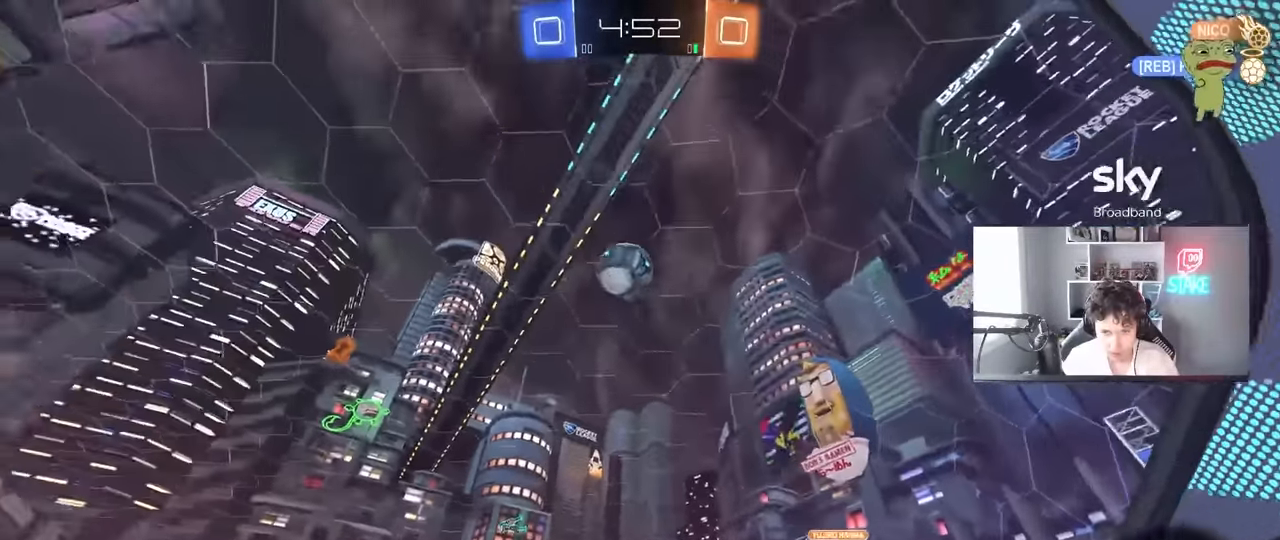
{"keys": ["shift"], "mouse": ["left"], "mouse_move": "still", "events": [[66, "a", "down"], [66, "d", "up"], [66, "s", "down"], [66, "shift", "down"], [216, "a", "up"], [216, "mouse_left", "up"], [216, "mouse_right", "up"], [216, "s", "up"], [216, "shift", "up"], [250, "mouse_right", "down"], [300, "s", "down"], [350, "a", "down"], [350, "shift", "down"], [450, "s", "up"], [500, "a", "up"], [500, "mouse_left", "down"], [500, "mouse_right", "up"]]}